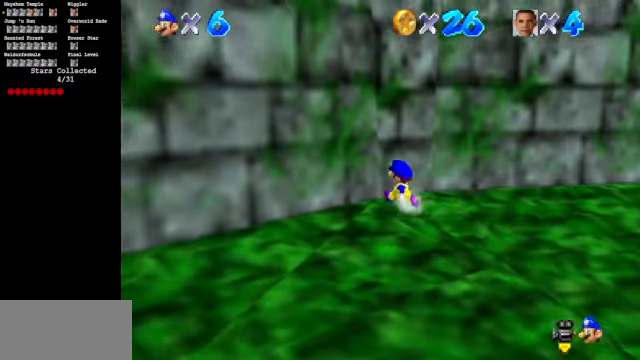
Gameplay with a controller (Nintendo layout); each line is a JSON object with the inputs held at the frame after it. "events" lists button and stick changes between this image and that frame as [ms after this image, input, new state], when the widget could be followed in between. Not read: L3 R3.
{"buttons": ["A", "Z"], "left_stick": "down", "events": [[133, "left_stick", "down-left"], [200, "left_stick", "down"], [433, "Z", "down"], [466, "A", "down"]]}
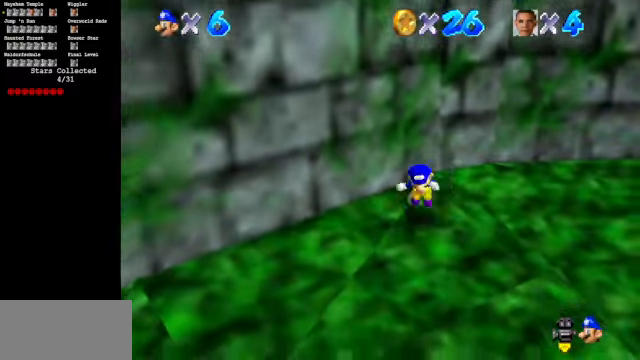
{"buttons": [], "left_stick": "down-left", "events": [[66, "R1", "down"], [100, "A", "up"], [133, "R1", "up"], [133, "Z", "up"], [433, "left_stick", "down-left"]]}
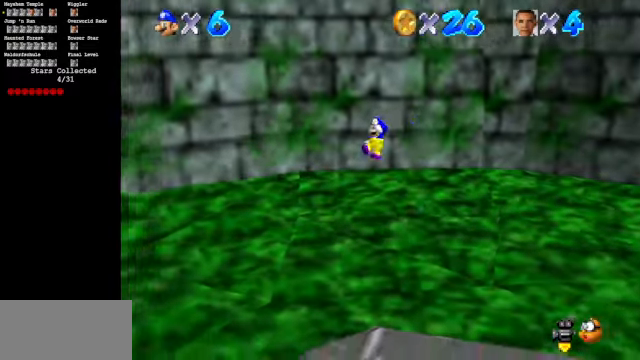
{"buttons": [], "left_stick": "left", "events": [[100, "R1", "down"], [133, "R1", "up"], [433, "left_stick", "left"]]}
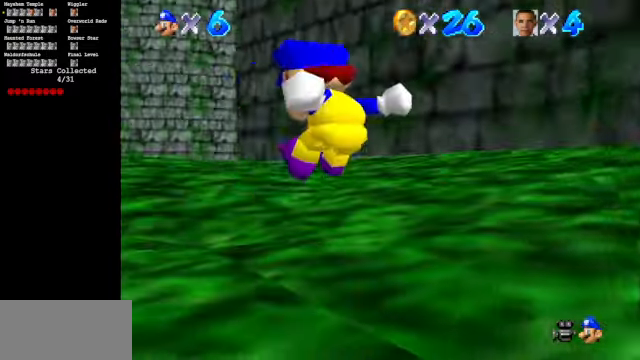
{"buttons": ["Z"], "left_stick": "up", "events": [[100, "left_stick", "up-left"], [400, "Z", "down"], [433, "A", "down"], [500, "A", "up"], [500, "left_stick", "up"]]}
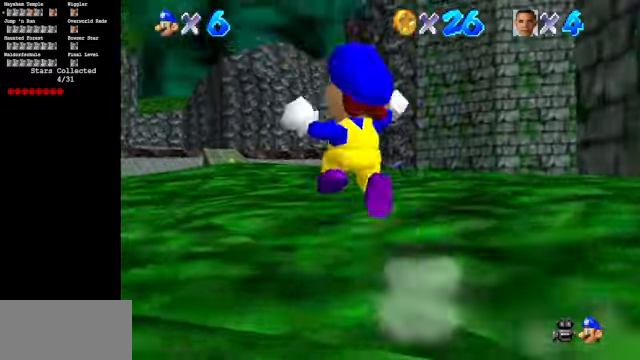
{"buttons": [], "left_stick": "up", "events": [[66, "Z", "up"], [200, "C_DOWN", "down"], [333, "C_DOWN", "up"]]}
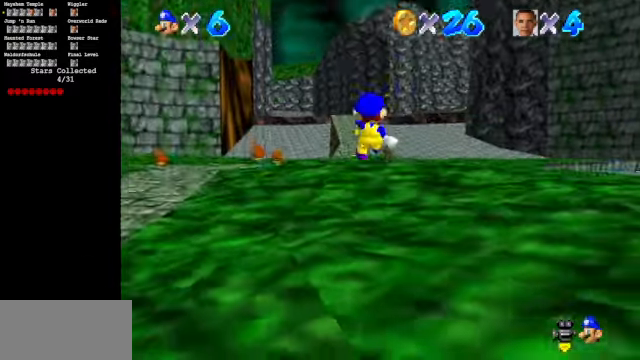
{"buttons": [], "left_stick": "up", "events": []}
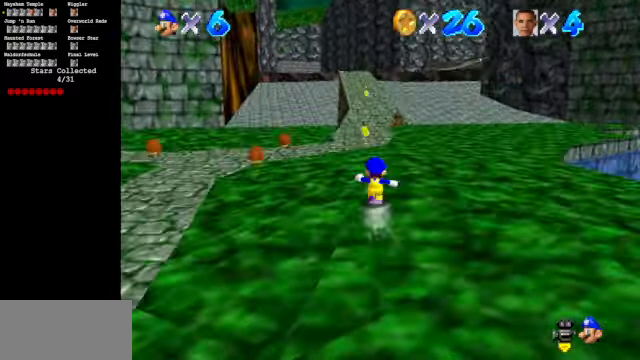
{"buttons": ["A", "B"], "left_stick": "up", "events": [[66, "A", "down"], [66, "B", "down"]]}
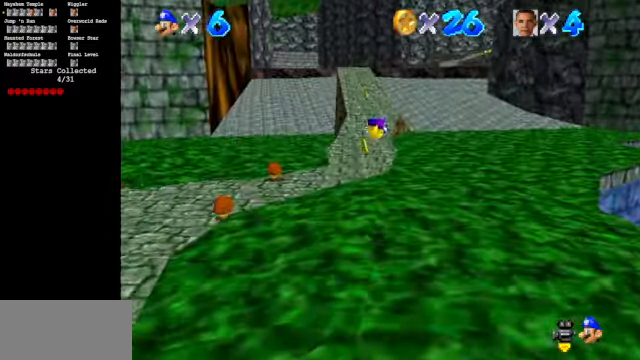
{"buttons": ["A"], "left_stick": "up", "events": [[66, "A", "up"], [66, "B", "up"], [500, "A", "down"]]}
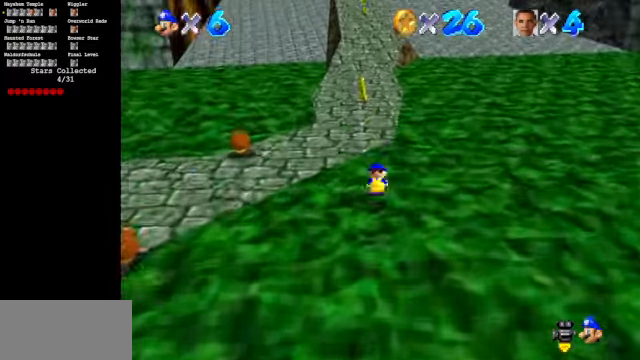
{"buttons": [], "left_stick": "up", "events": [[100, "A", "up"]]}
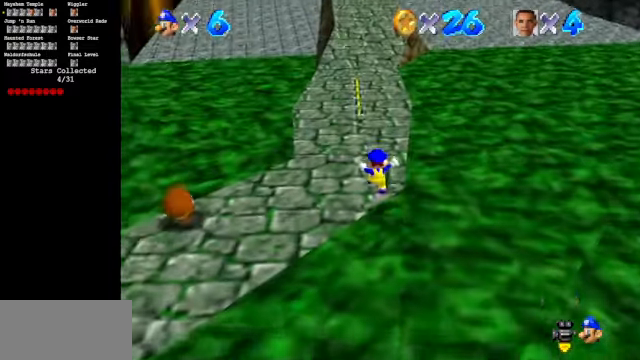
{"buttons": [], "left_stick": "up", "events": [[100, "Z", "down"], [166, "B", "down"], [333, "Z", "up"], [400, "B", "up"]]}
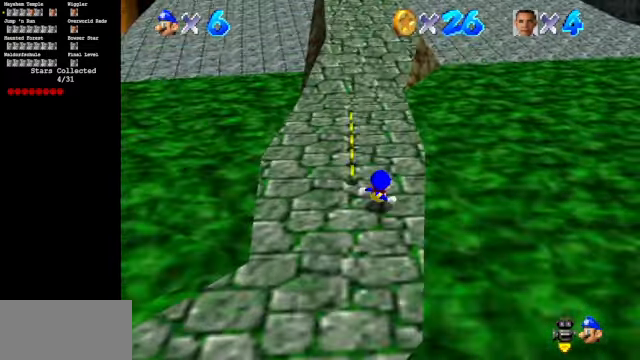
{"buttons": [], "left_stick": "up", "events": [[367, "A", "down"], [500, "A", "up"]]}
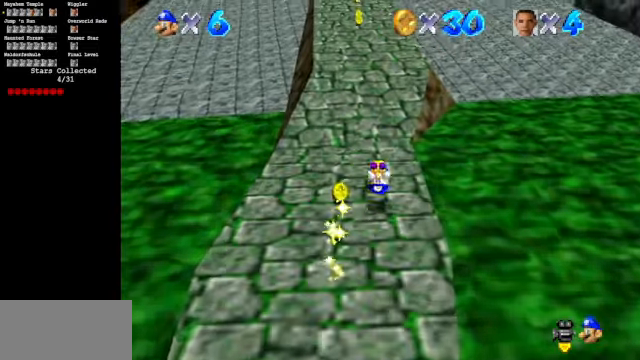
{"buttons": ["A", "B"], "left_stick": "up", "events": [[500, "A", "down"], [500, "B", "down"]]}
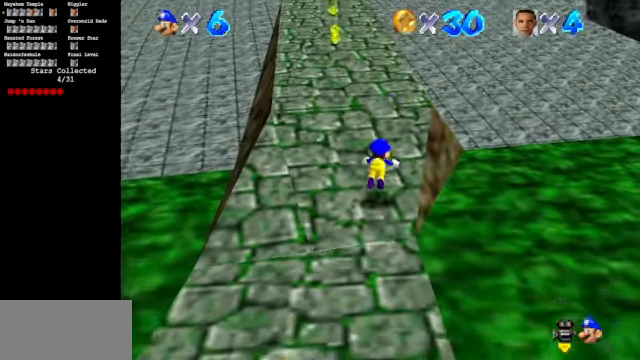
{"buttons": [], "left_stick": "up", "events": [[467, "B", "up"], [500, "A", "up"]]}
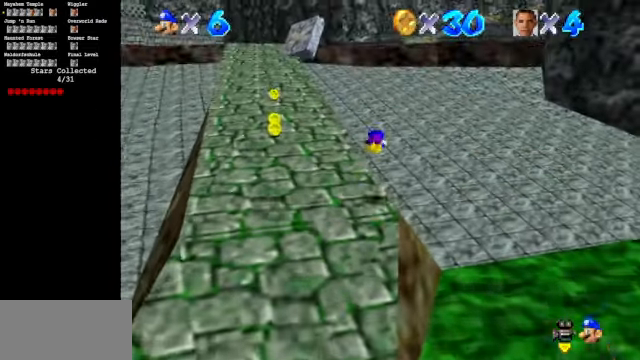
{"buttons": [], "left_stick": "up", "events": [[400, "A", "down"], [500, "A", "up"]]}
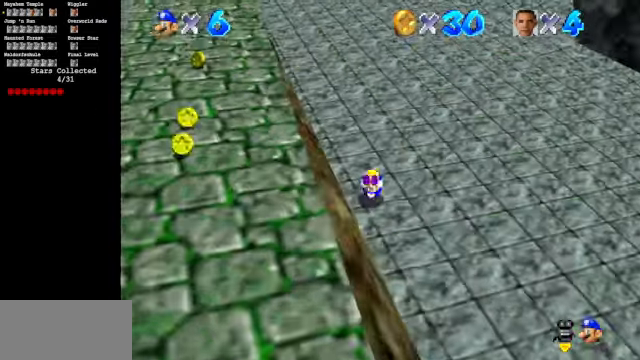
{"buttons": ["B"], "left_stick": "up", "events": [[500, "B", "down"]]}
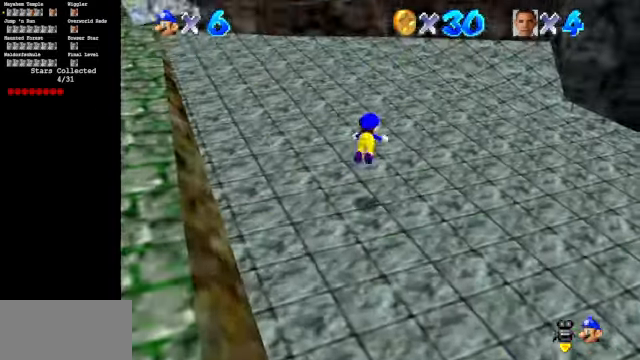
{"buttons": [], "left_stick": "up", "events": [[234, "B", "up"], [334, "A", "down"], [467, "A", "up"]]}
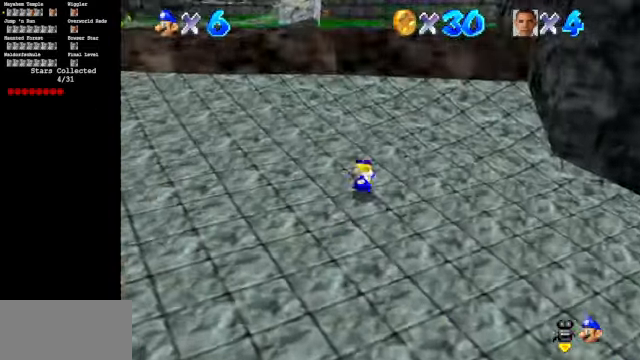
{"buttons": ["A"], "left_stick": "up", "events": [[334, "A", "down"]]}
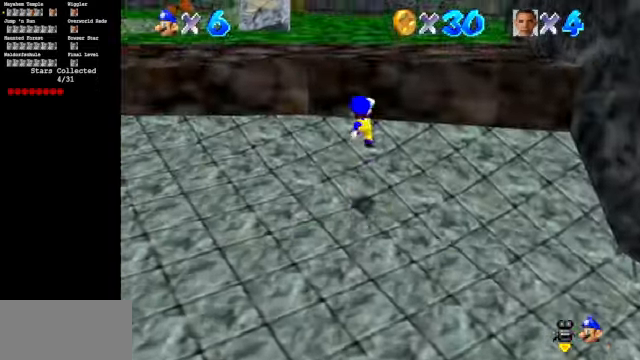
{"buttons": [], "left_stick": "up", "events": [[334, "A", "up"]]}
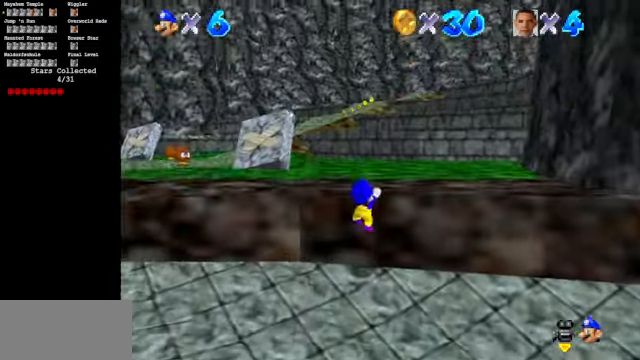
{"buttons": [], "left_stick": "up", "events": [[34, "A", "down"], [167, "A", "up"]]}
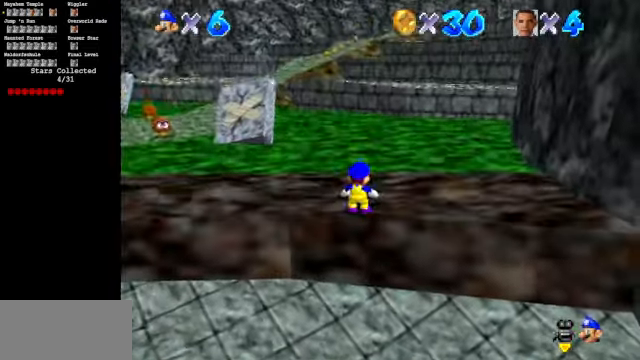
{"buttons": [], "left_stick": "up", "events": [[300, "Z", "down"], [334, "A", "down"], [400, "Z", "up"], [434, "A", "up"]]}
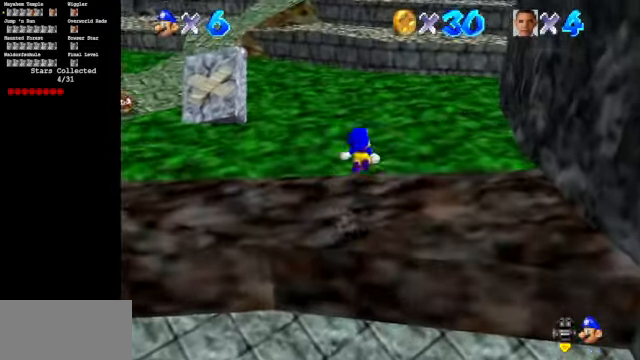
{"buttons": ["C_LEFT"], "left_stick": "up", "events": [[134, "C_DOWN", "down"], [134, "C_LEFT", "down"], [300, "C_DOWN", "up"], [300, "C_LEFT", "up"], [434, "C_LEFT", "down"]]}
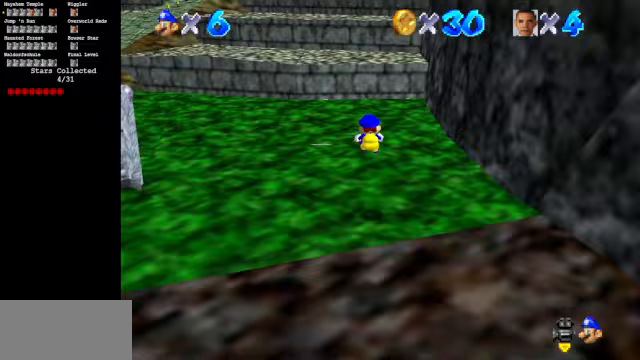
{"buttons": [], "left_stick": "up", "events": [[100, "C_DOWN", "down"], [267, "C_DOWN", "up"], [300, "C_LEFT", "up"]]}
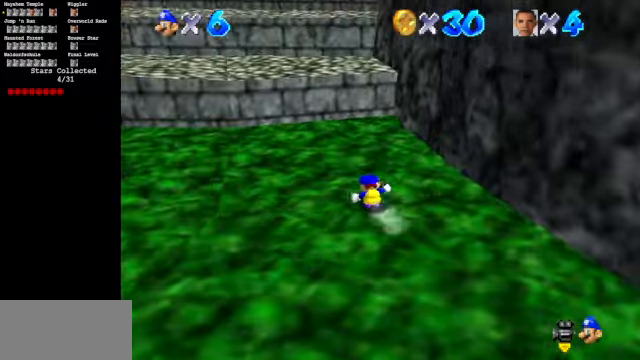
{"buttons": [], "left_stick": "up-left", "events": [[33, "Z", "down"], [133, "A", "down"], [200, "A", "up"], [233, "Z", "up"], [300, "left_stick", "up-left"]]}
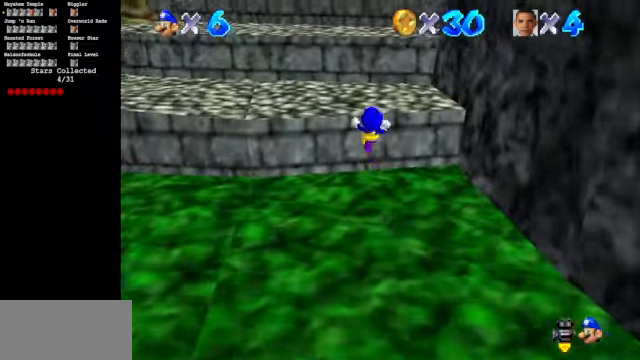
{"buttons": [], "left_stick": "up", "events": [[67, "C_LEFT", "down"], [133, "C_DOWN", "down"], [300, "C_DOWN", "up"], [300, "C_LEFT", "up"], [333, "left_stick", "up"]]}
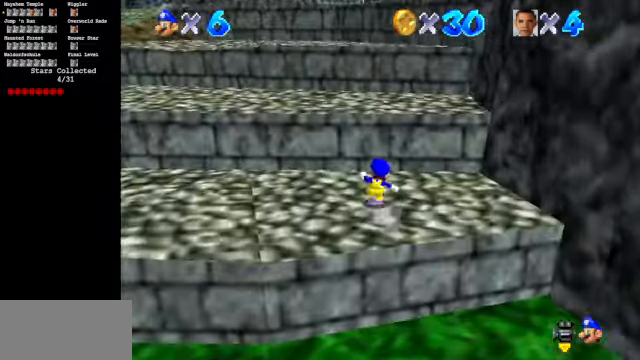
{"buttons": ["A"], "left_stick": "up", "events": [[133, "A", "down"], [233, "A", "up"], [500, "A", "down"]]}
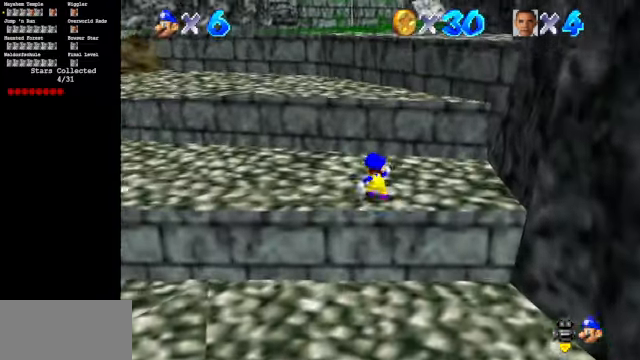
{"buttons": [], "left_stick": "up", "events": [[200, "A", "up"]]}
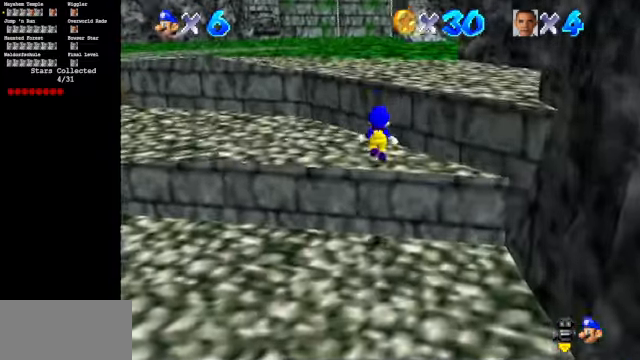
{"buttons": [], "left_stick": "up", "events": [[133, "A", "down"], [233, "A", "up"]]}
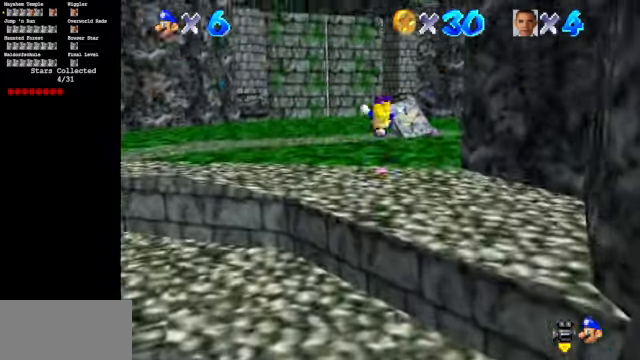
{"buttons": ["C_LEFT"], "left_stick": "up", "events": [[133, "C_LEFT", "down"], [167, "C_DOWN", "down"], [333, "C_DOWN", "up"]]}
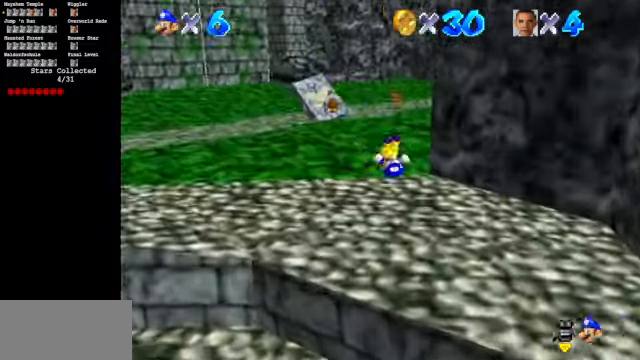
{"buttons": ["Z"], "left_stick": "up", "events": [[233, "C_DOWN", "down"], [333, "C_DOWN", "up"], [367, "C_LEFT", "up"], [467, "Z", "down"]]}